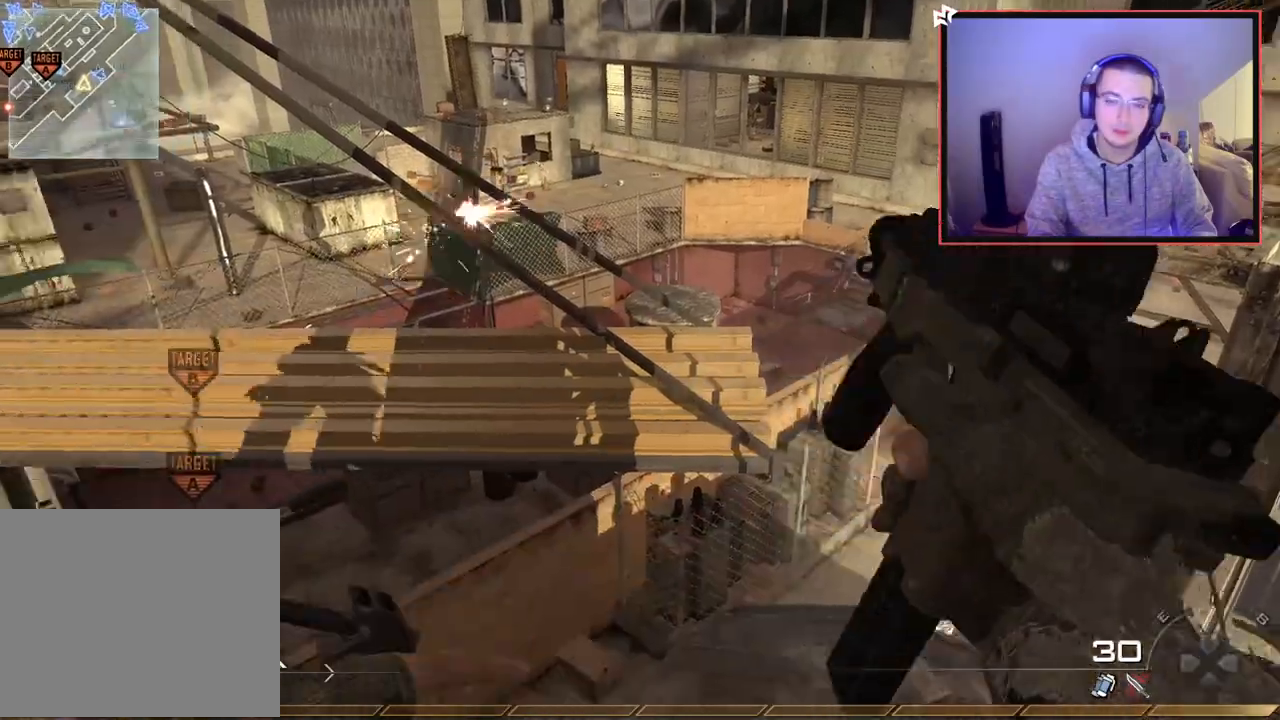
Gameplay with a controller (PlayStation layout); each line is a JSON object with the inputs held at the frame after it. "events" lists button and stick changes between this image and that frame as [ms after this image, input, new state], when the widget could be followed in between.
{"buttons": ["L3"], "left_stick": "up-left", "right_stick": "center", "events": [[84, "TRIANGLE", "down"], [117, "R2", "up"], [201, "TRIANGLE", "up"], [301, "left_stick", "up"], [367, "L3", "down"], [367, "right_stick", "left"], [417, "left_stick", "up-left"], [434, "right_stick", "center"]]}
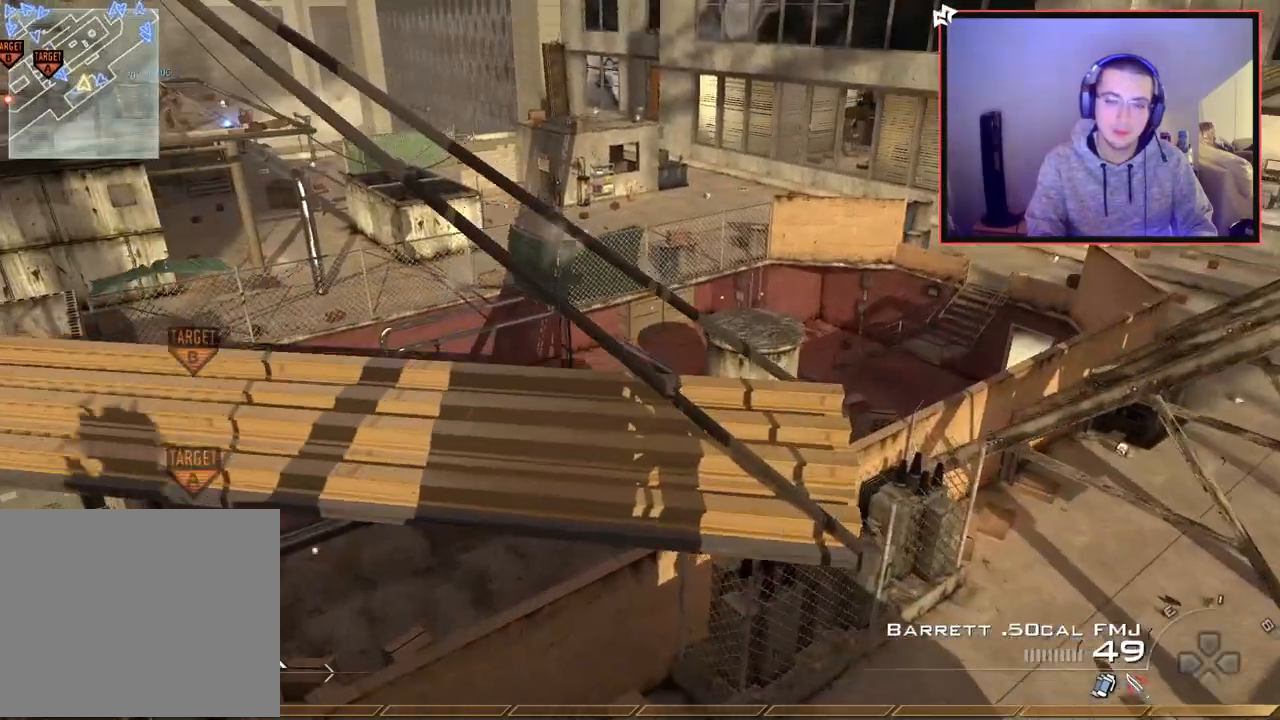
{"buttons": [], "left_stick": "up", "right_stick": "center", "events": [[33, "CROSS", "down"], [67, "L3", "up"], [133, "CROSS", "up"], [167, "right_stick", "down-left"], [217, "right_stick", "left"], [317, "right_stick", "center"], [367, "left_stick", "up"], [400, "TRIANGLE", "down"], [484, "TRIANGLE", "up"]]}
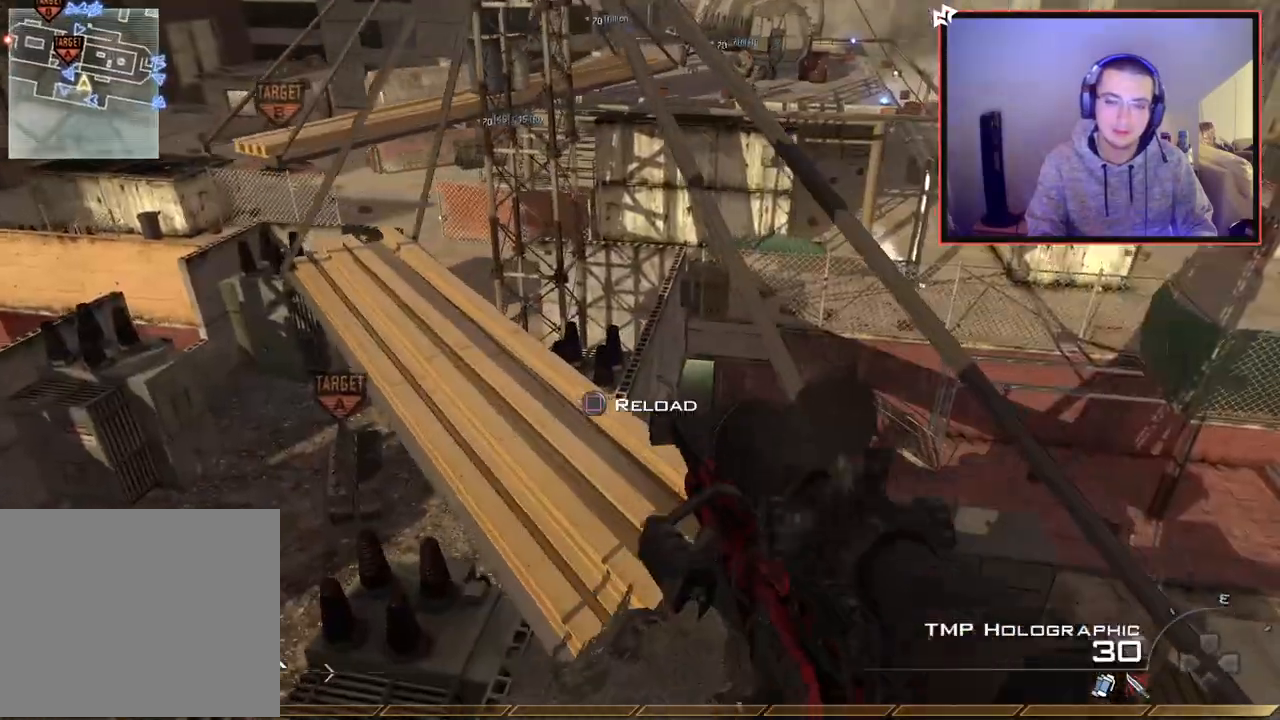
{"buttons": ["L1"], "left_stick": "up", "right_stick": "center", "events": [[17, "TRIANGLE", "down"], [117, "TRIANGLE", "up"], [234, "right_stick", "up-left"], [367, "L1", "down"], [417, "right_stick", "center"]]}
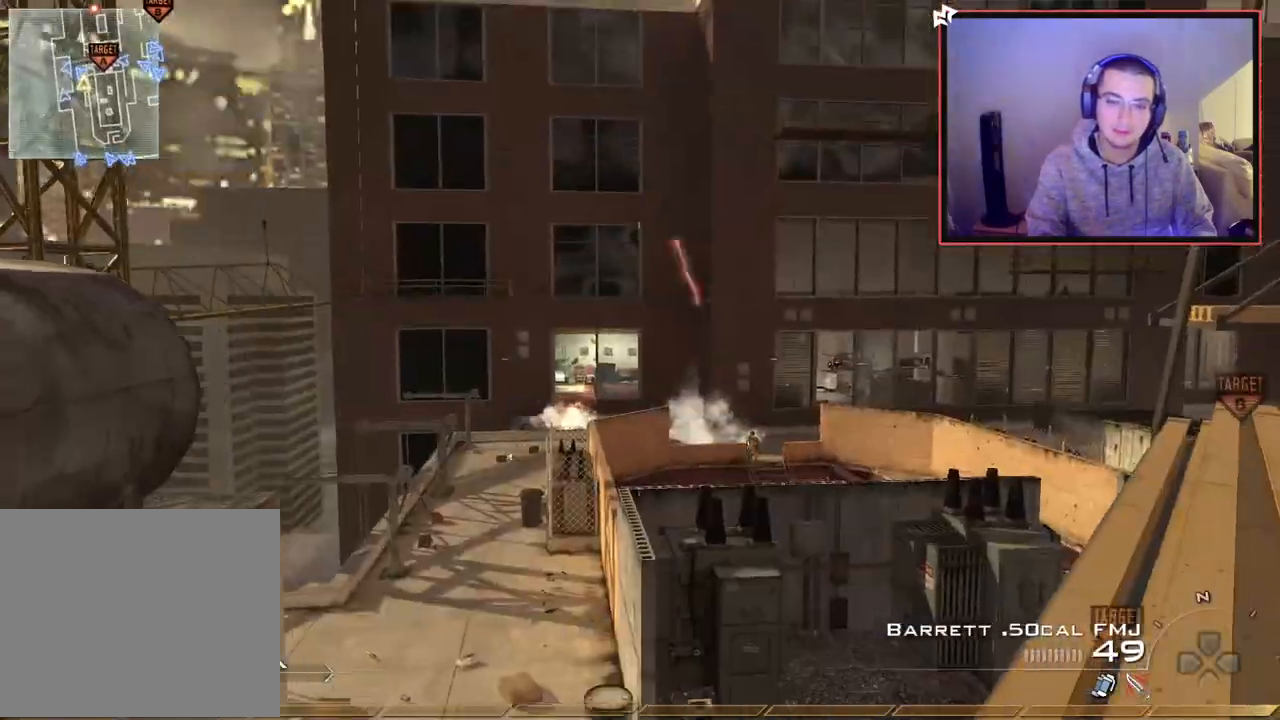
{"buttons": [], "left_stick": "up-right", "right_stick": "center", "events": [[183, "left_stick", "up-right"], [300, "right_stick", "up"], [333, "L1", "up"], [434, "right_stick", "center"]]}
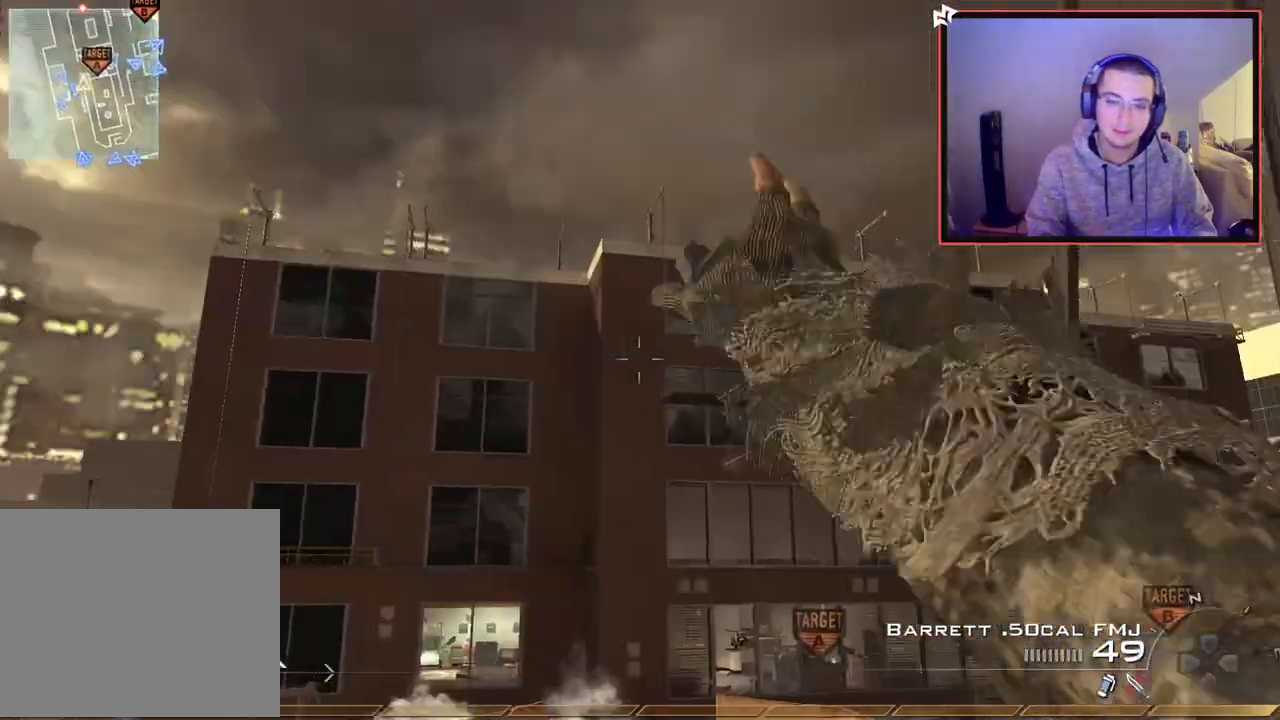
{"buttons": [], "left_stick": "down-left", "right_stick": "center", "events": [[117, "right_stick", "down"], [234, "right_stick", "center"], [384, "left_stick", "center"], [434, "left_stick", "down-left"]]}
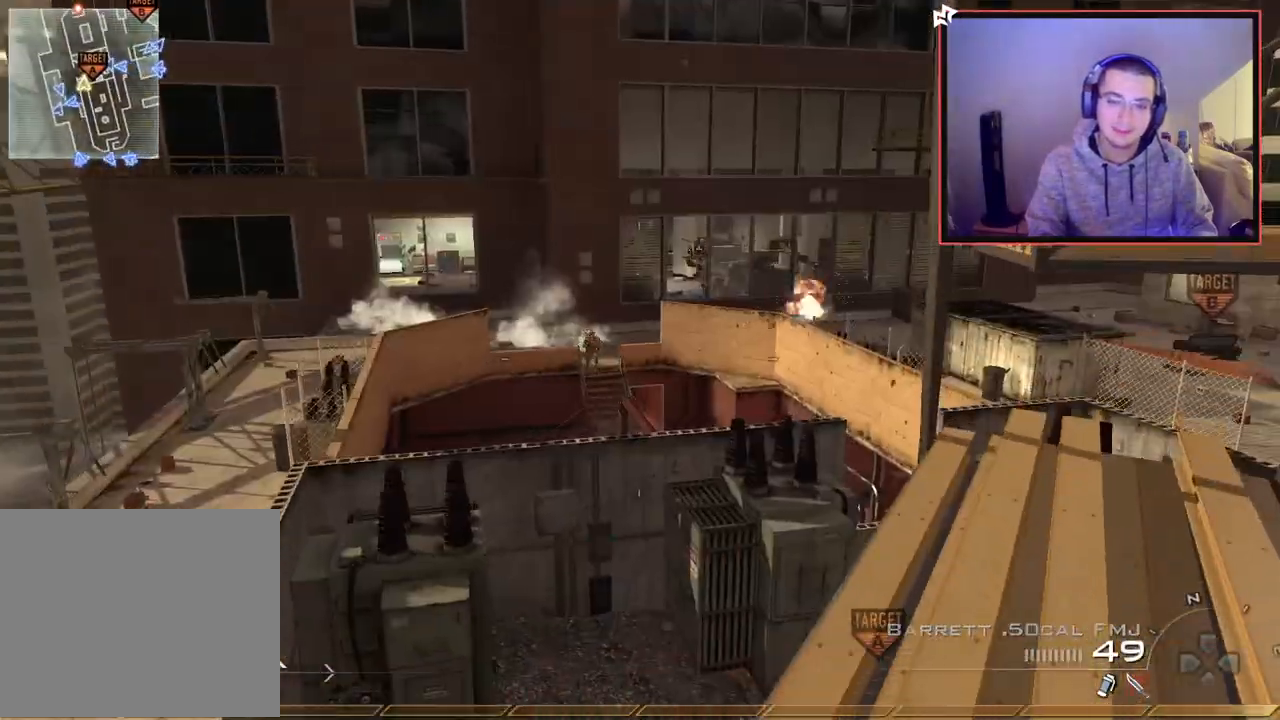
{"buttons": ["TRIANGLE"], "left_stick": "down", "right_stick": "center", "events": [[133, "right_stick", "right"], [233, "right_stick", "center"], [384, "left_stick", "down"], [484, "TRIANGLE", "down"]]}
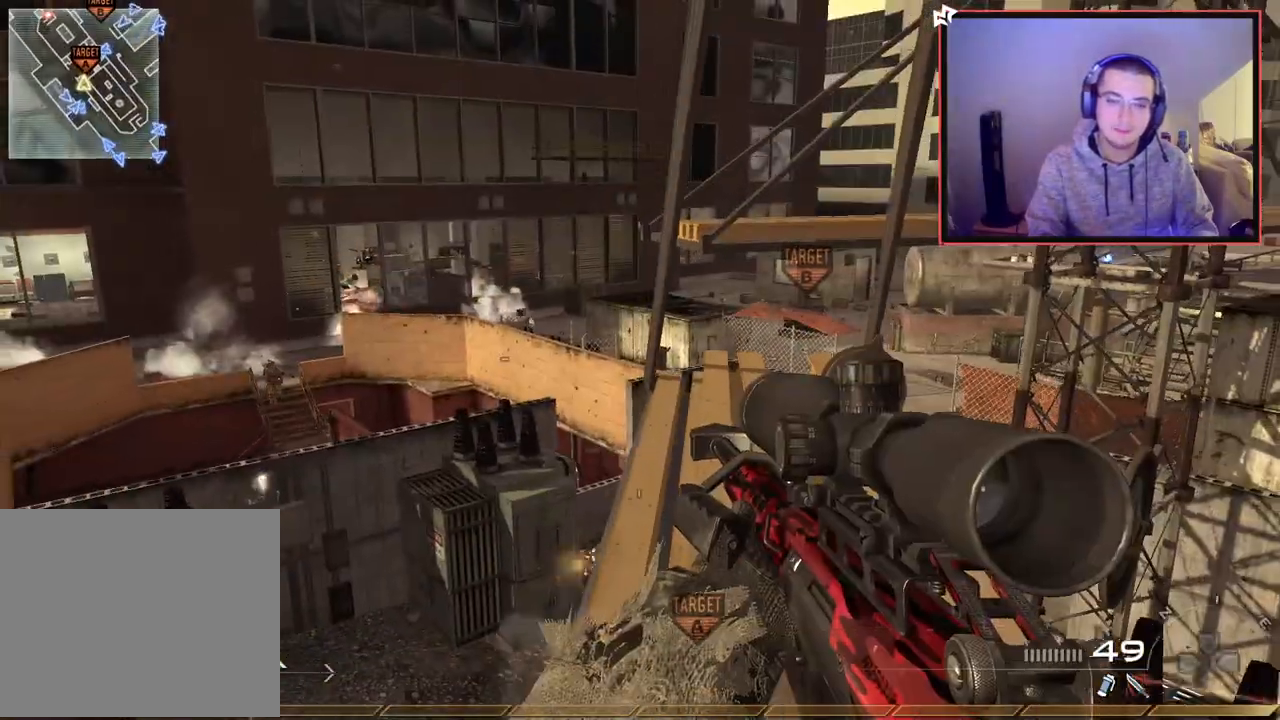
{"buttons": ["L3"], "left_stick": "up", "right_stick": "center", "events": [[34, "TRIANGLE", "up"], [100, "TRIANGLE", "down"], [167, "left_stick", "center"], [184, "TRIANGLE", "up"], [267, "left_stick", "up"], [334, "L3", "down"]]}
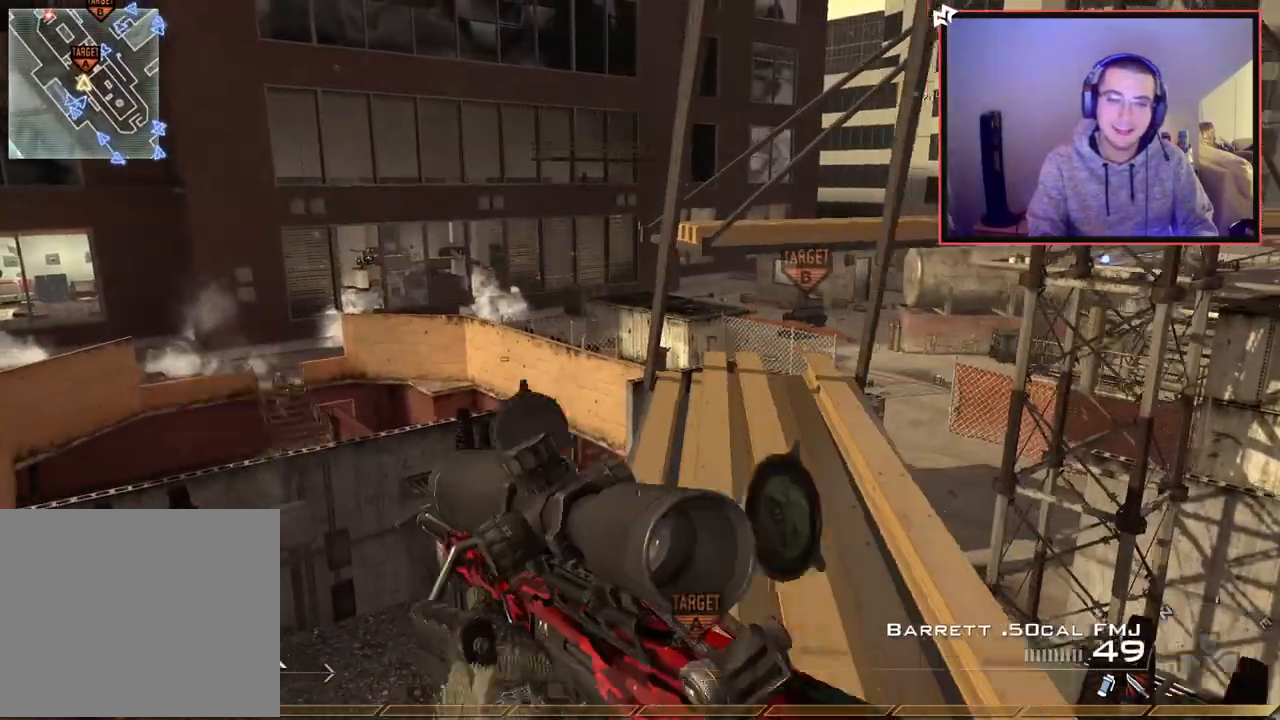
{"buttons": [], "left_stick": "center", "right_stick": "center", "events": [[233, "right_stick", "right"], [250, "TRIANGLE", "down"], [300, "L3", "up"], [384, "left_stick", "center"], [417, "TRIANGLE", "up"], [500, "right_stick", "center"]]}
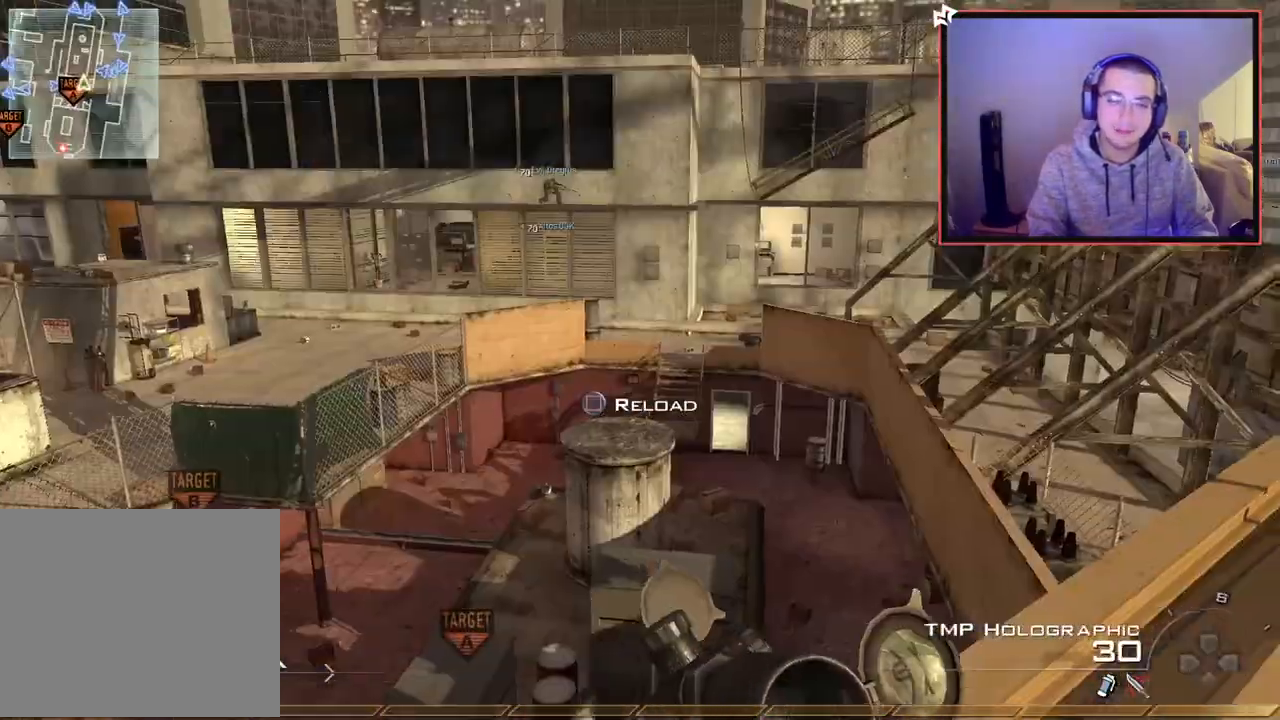
{"buttons": [], "left_stick": "up-right", "right_stick": "up-left", "events": [[17, "CIRCLE", "down"], [17, "left_stick", "up-right"], [134, "CIRCLE", "up"], [201, "CROSS", "down"], [301, "CROSS", "up"], [417, "right_stick", "up-left"]]}
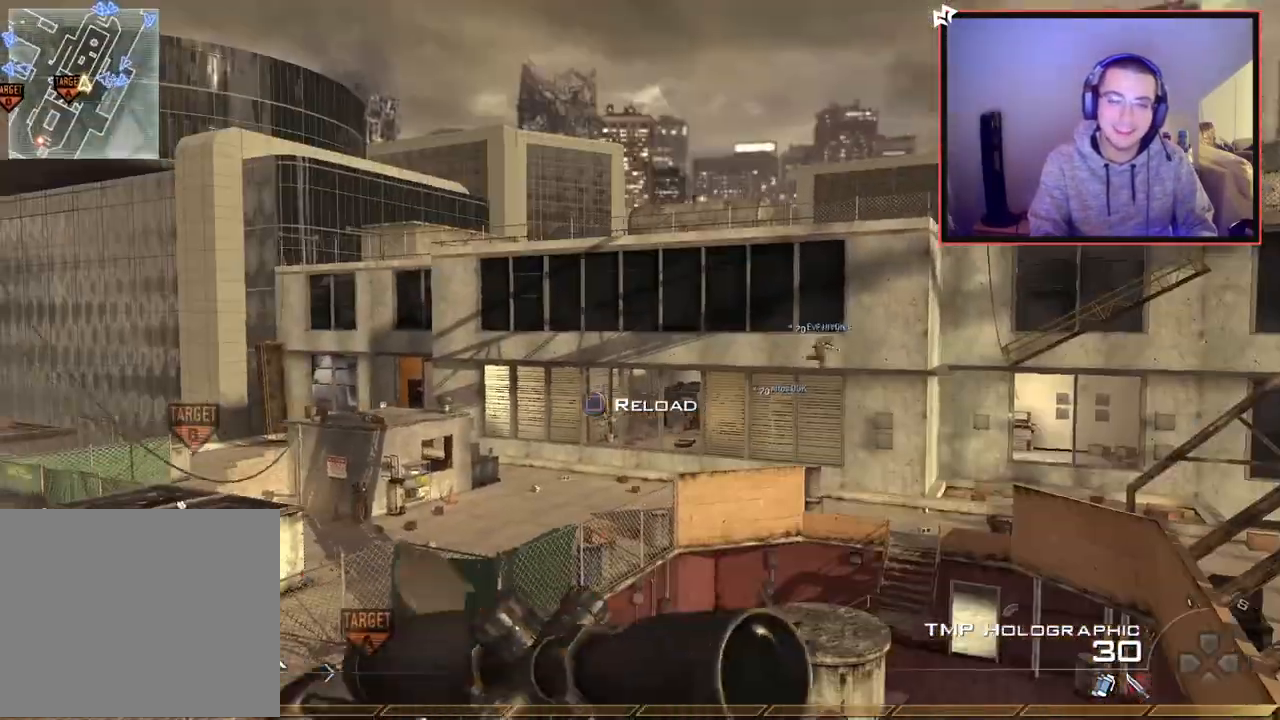
{"buttons": [], "left_stick": "down", "right_stick": "right", "events": [[16, "right_stick", "center"], [67, "CIRCLE", "down"], [200, "CIRCLE", "up"], [200, "left_stick", "center"], [250, "CROSS", "down"], [350, "CROSS", "up"], [384, "left_stick", "down"], [450, "right_stick", "right"]]}
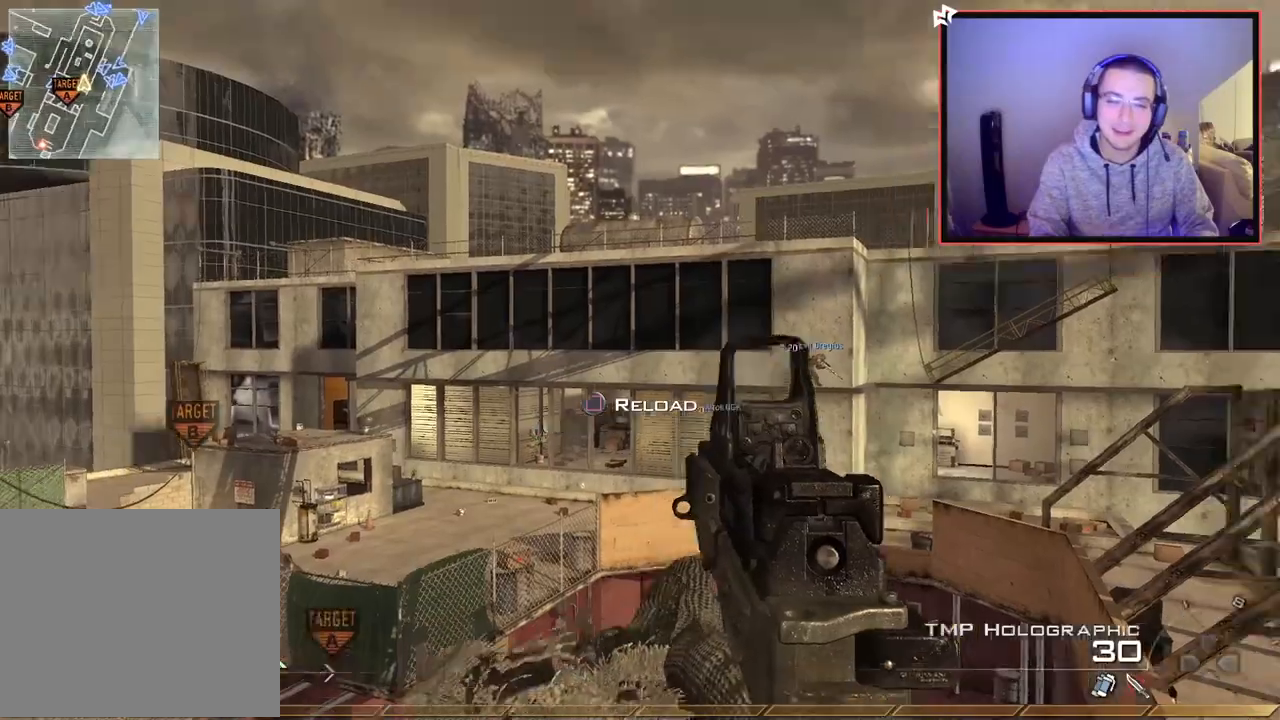
{"buttons": ["CROSS", "TRIANGLE"], "left_stick": "up", "right_stick": "right", "events": [[50, "right_stick", "center"], [84, "left_stick", "center"], [167, "left_stick", "up"], [284, "right_stick", "right"], [334, "TRIANGLE", "down"], [417, "TRIANGLE", "up"], [434, "CROSS", "down"], [501, "TRIANGLE", "down"]]}
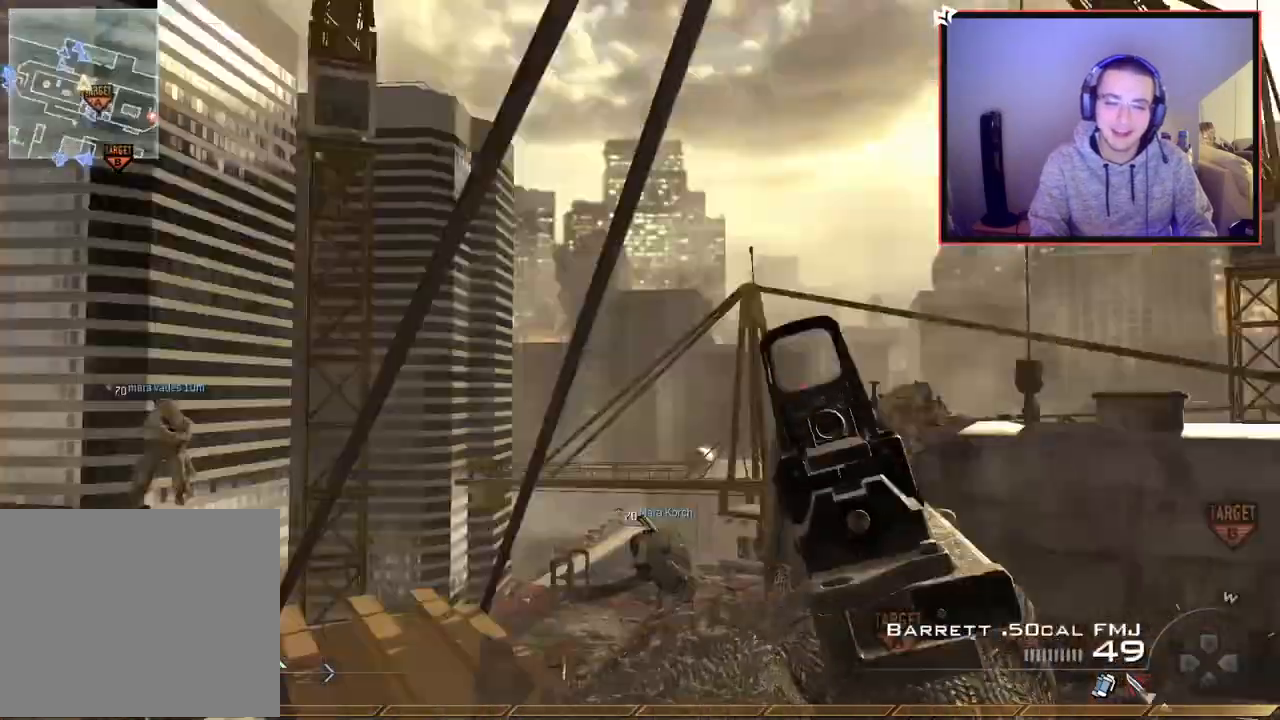
{"buttons": [], "left_stick": "down-right", "right_stick": "right", "events": [[83, "CROSS", "up"], [100, "TRIANGLE", "up"], [150, "L3", "down"], [233, "TRIANGLE", "down"], [300, "CROSS", "down"], [333, "L3", "up"], [350, "CIRCLE", "down"], [350, "TRIANGLE", "up"], [384, "left_stick", "center"], [450, "left_stick", "down-right"], [484, "CIRCLE", "up"], [484, "CROSS", "up"]]}
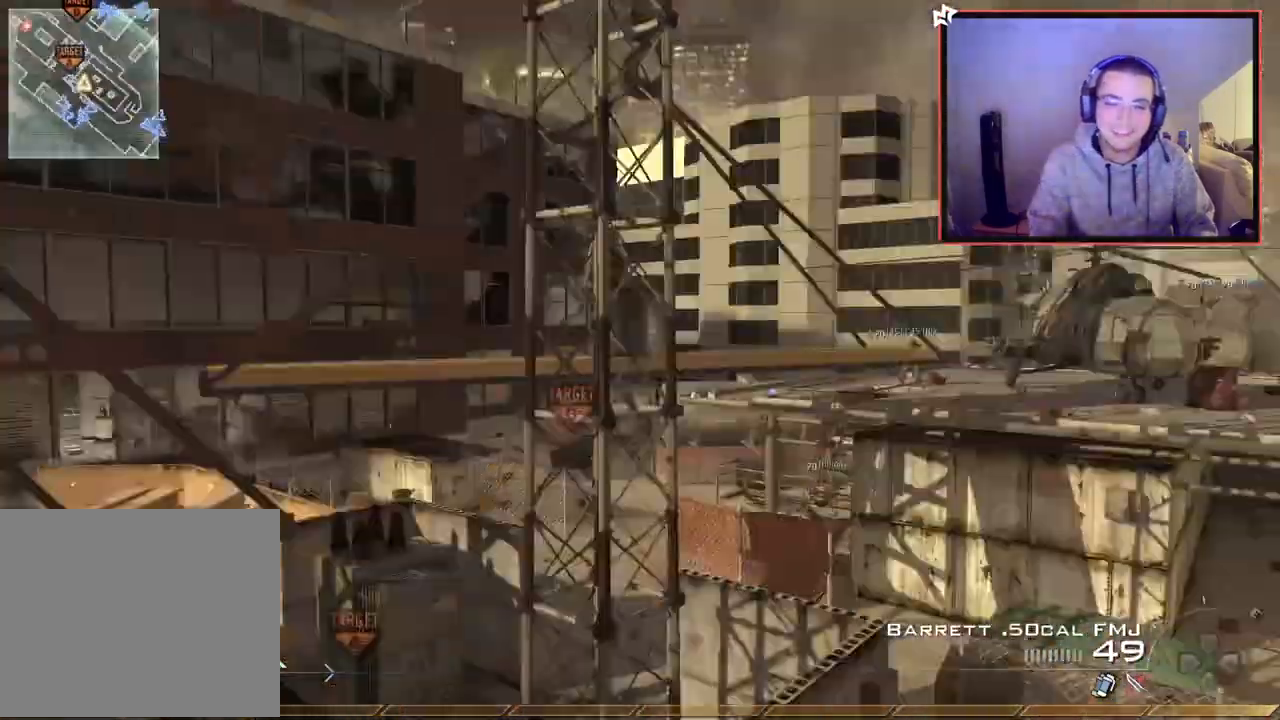
{"buttons": [], "left_stick": "down", "right_stick": "right", "events": [[17, "right_stick", "center"], [100, "right_stick", "right"], [150, "left_stick", "center"], [417, "TRIANGLE", "down"], [467, "left_stick", "down"], [484, "TRIANGLE", "up"]]}
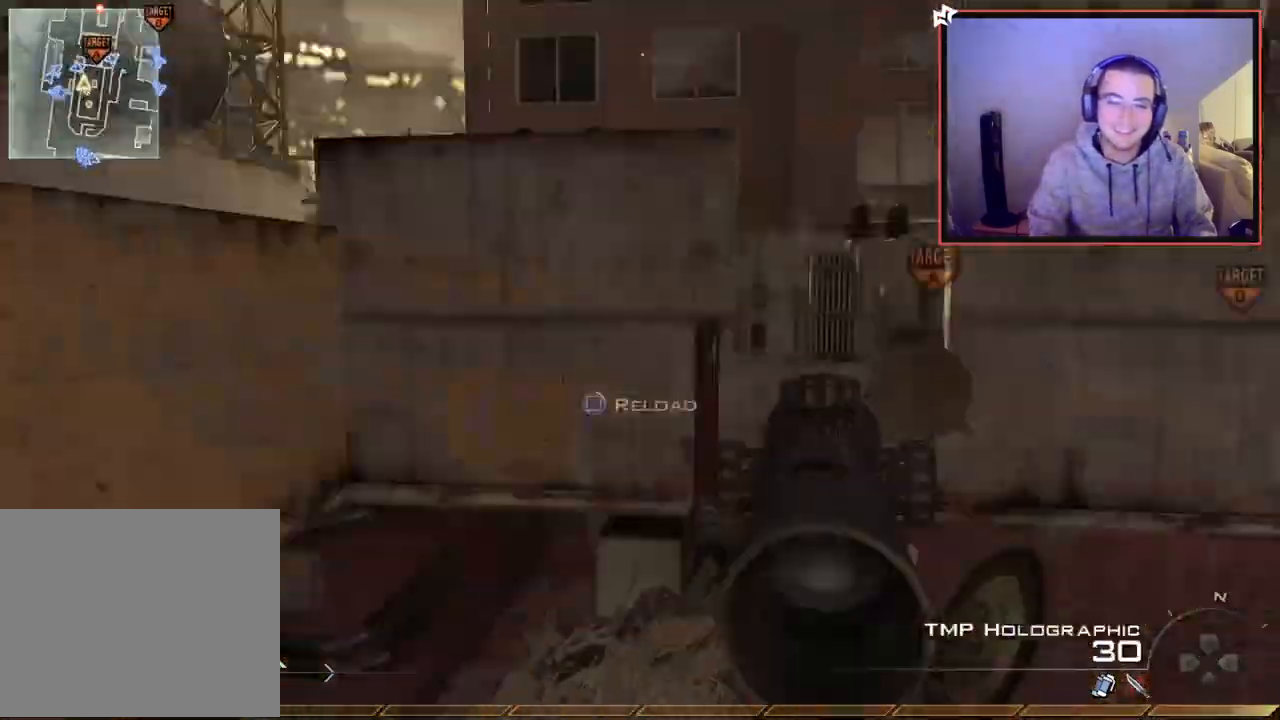
{"buttons": ["CIRCLE", "R2"], "left_stick": "up", "right_stick": "center", "events": [[33, "R2", "down"], [33, "TRIANGLE", "down"], [50, "right_stick", "center"], [83, "SQUARE", "down"], [100, "CIRCLE", "down"], [100, "TRIANGLE", "up"], [250, "SQUARE", "up"], [384, "left_stick", "right"], [500, "left_stick", "up"]]}
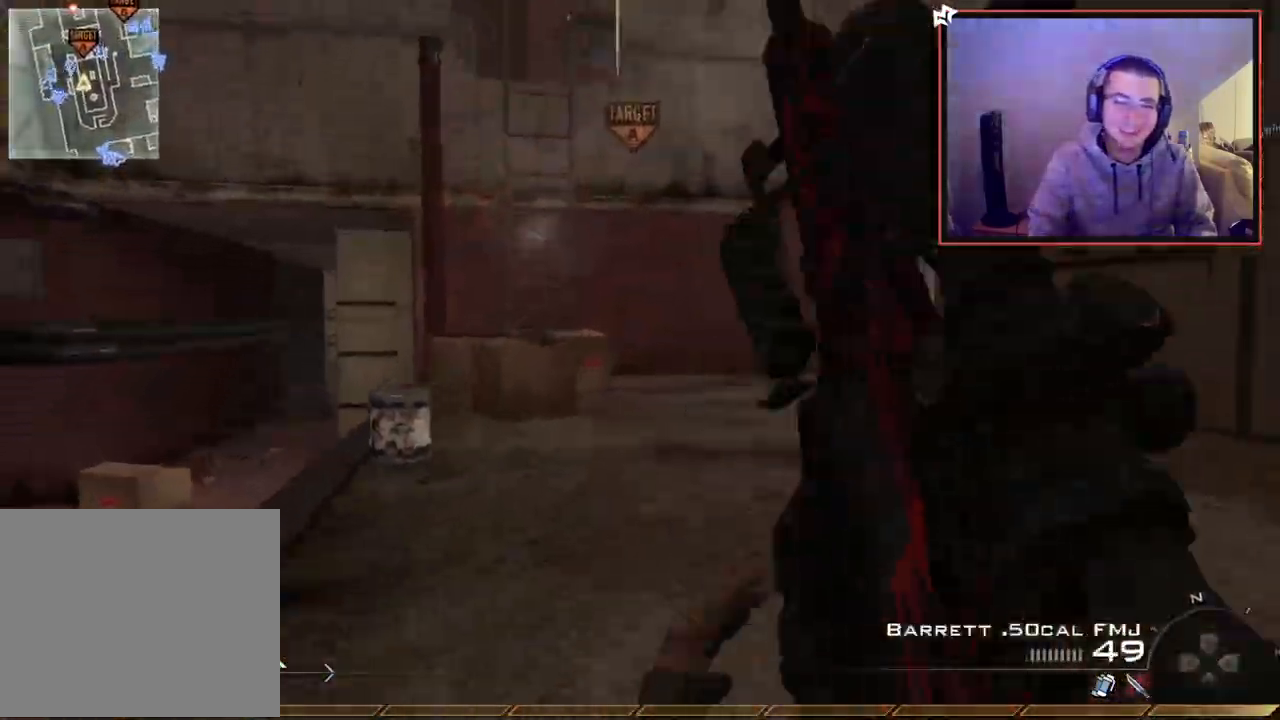
{"buttons": [], "left_stick": "up", "right_stick": "left", "events": [[84, "CIRCLE", "up"], [117, "R2", "up"], [150, "CROSS", "down"], [251, "CROSS", "up"], [434, "right_stick", "left"]]}
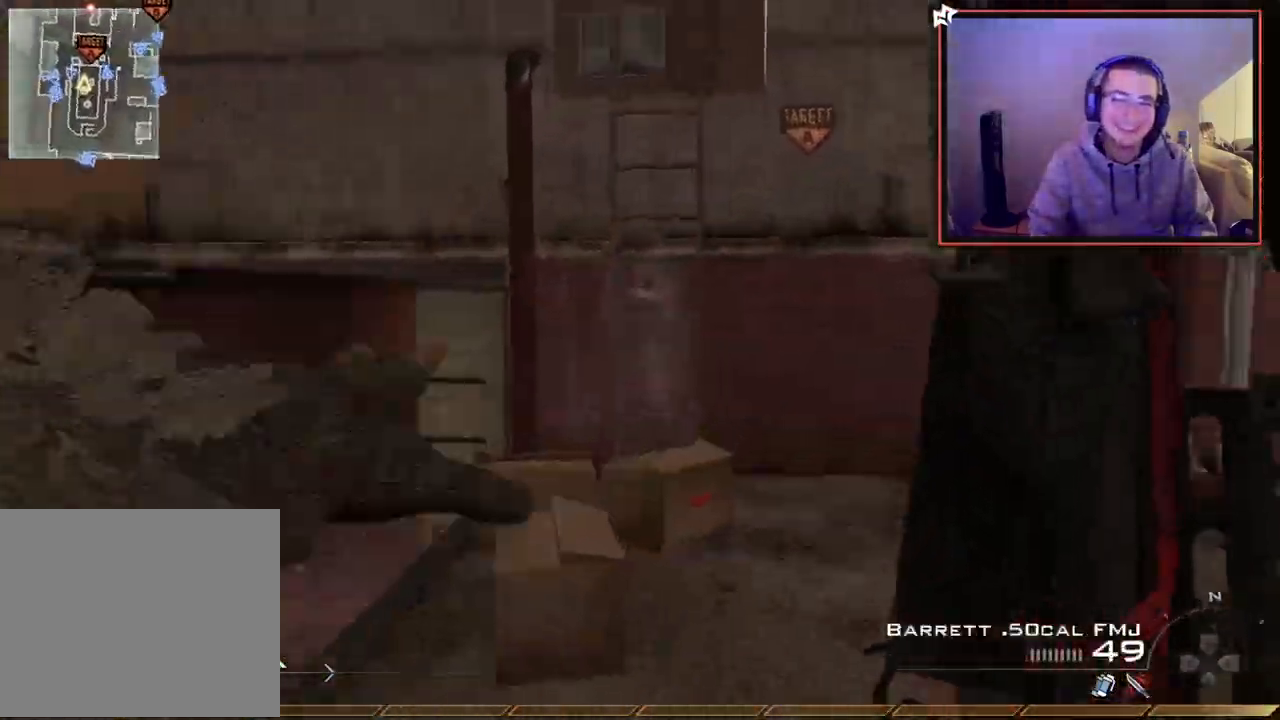
{"buttons": [], "left_stick": "up", "right_stick": "center", "events": [[17, "right_stick", "center"]]}
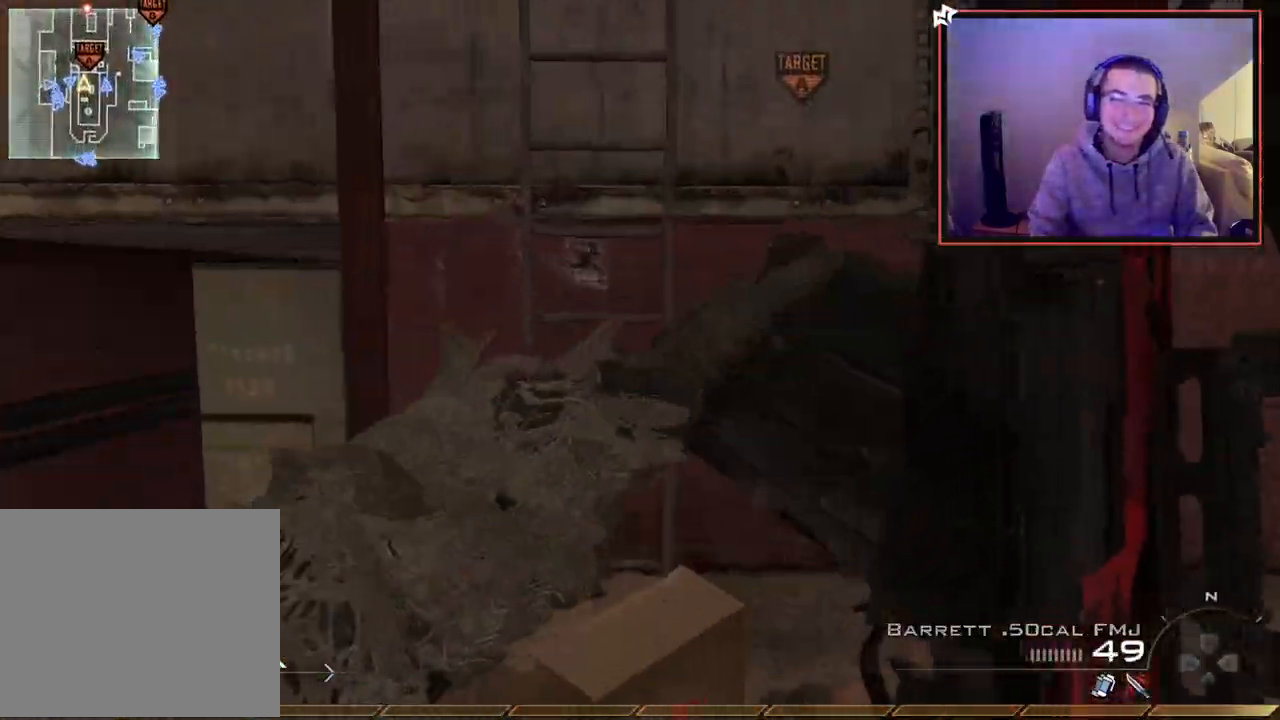
{"buttons": [], "left_stick": "up-left", "right_stick": "center"}
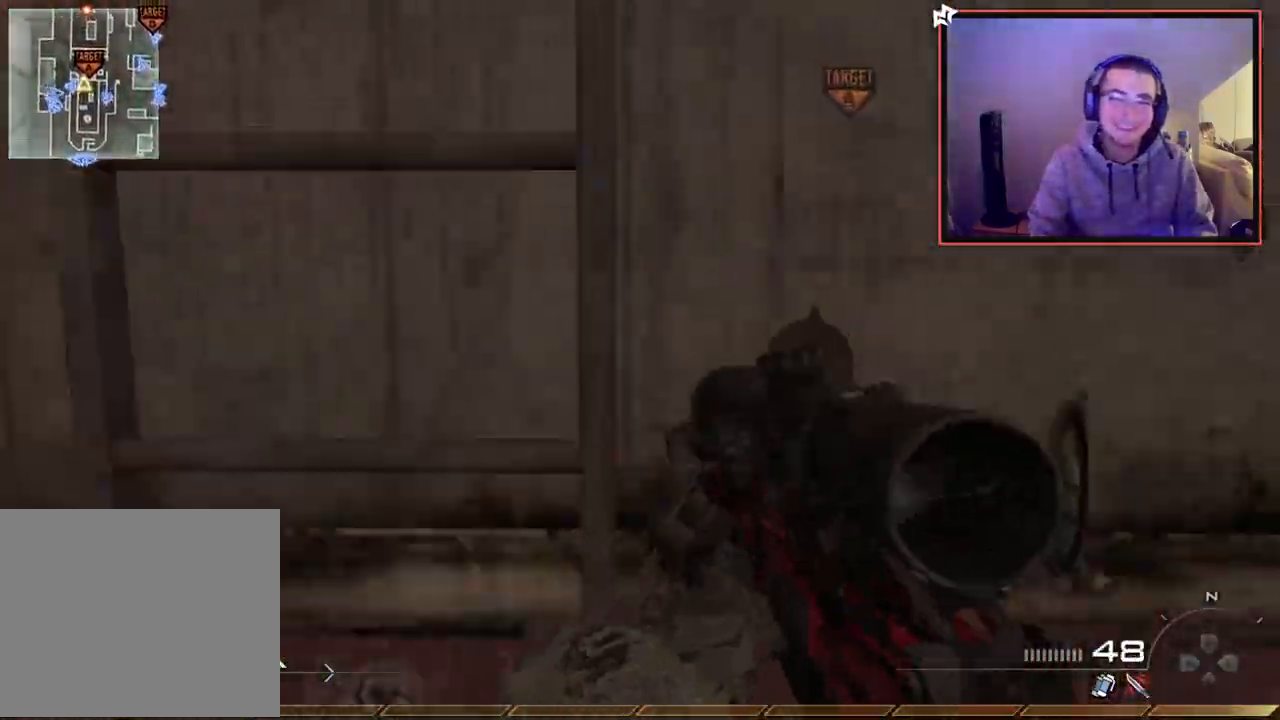
{"buttons": ["CIRCLE"], "left_stick": "up", "right_stick": "down-left"}
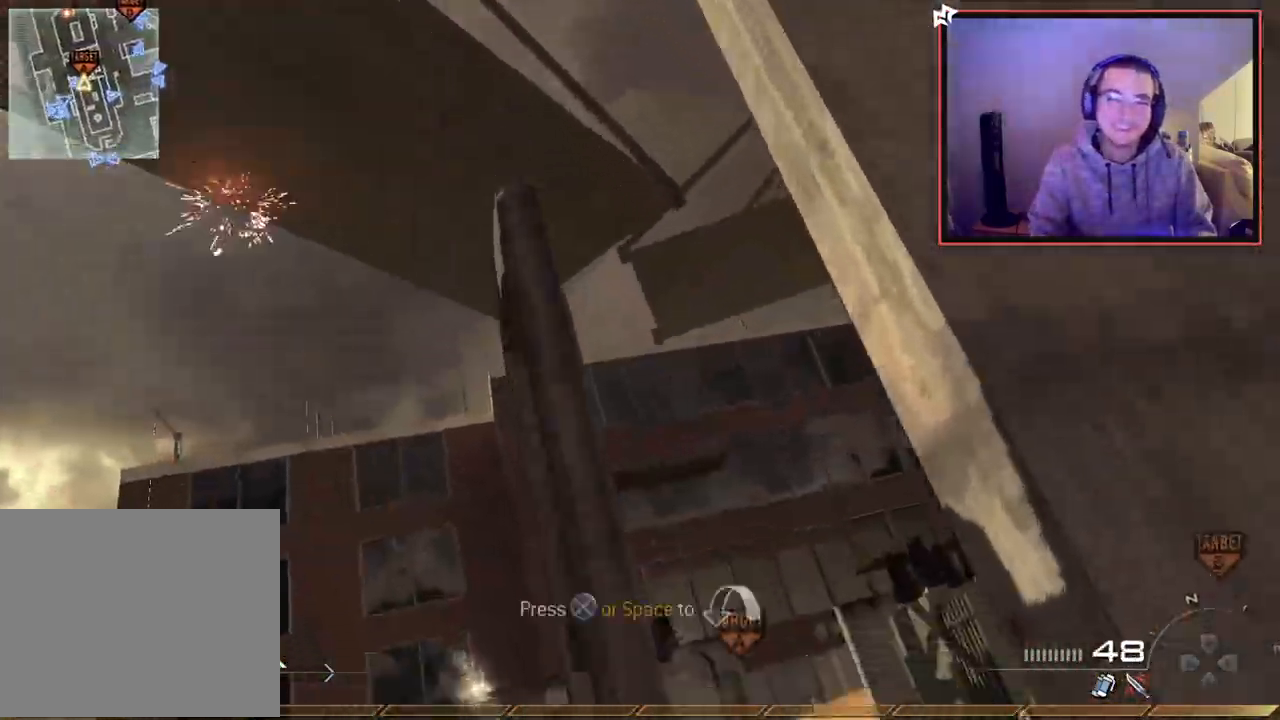
{"buttons": ["CROSS"], "left_stick": "up", "right_stick": "center", "events": [[67, "CIRCLE", "up"], [134, "right_stick", "center"], [217, "L1", "down"], [284, "right_stick", "right"], [351, "L1", "up"], [384, "right_stick", "center"], [484, "CROSS", "down"]]}
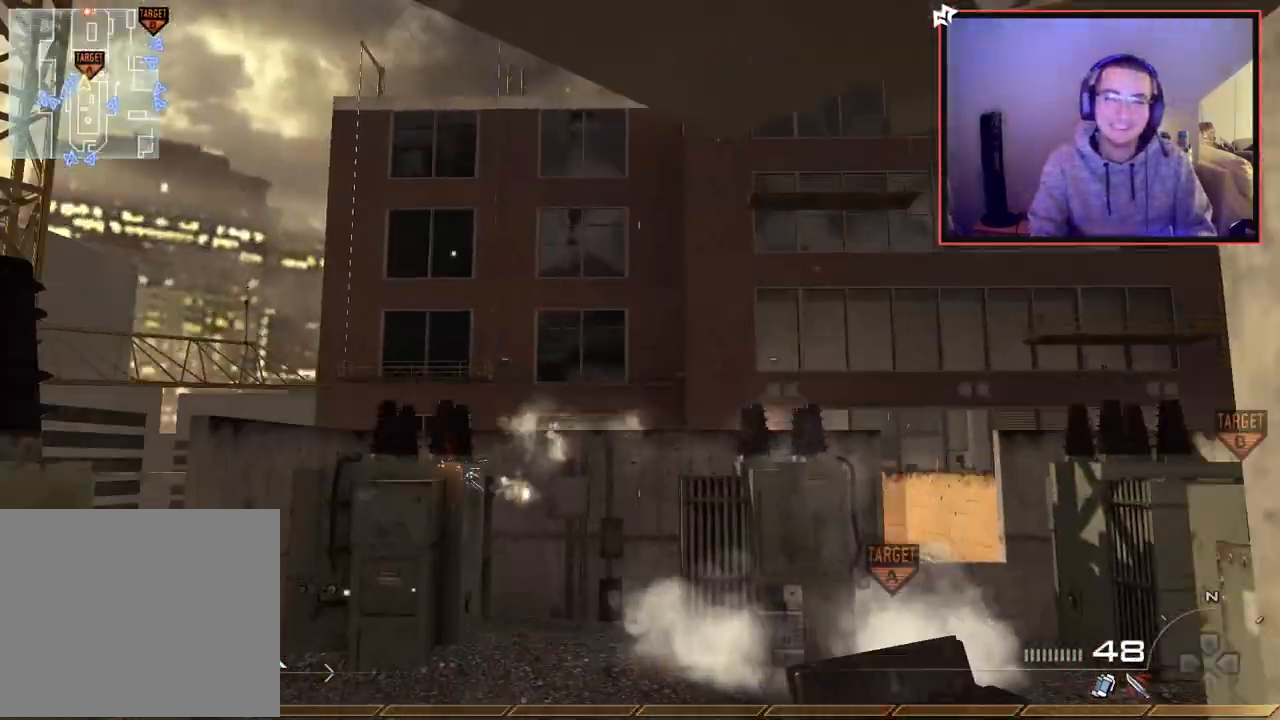
{"buttons": [], "left_stick": "up-left", "right_stick": "center", "events": [[83, "CROSS", "up"], [100, "left_stick", "up-left"]]}
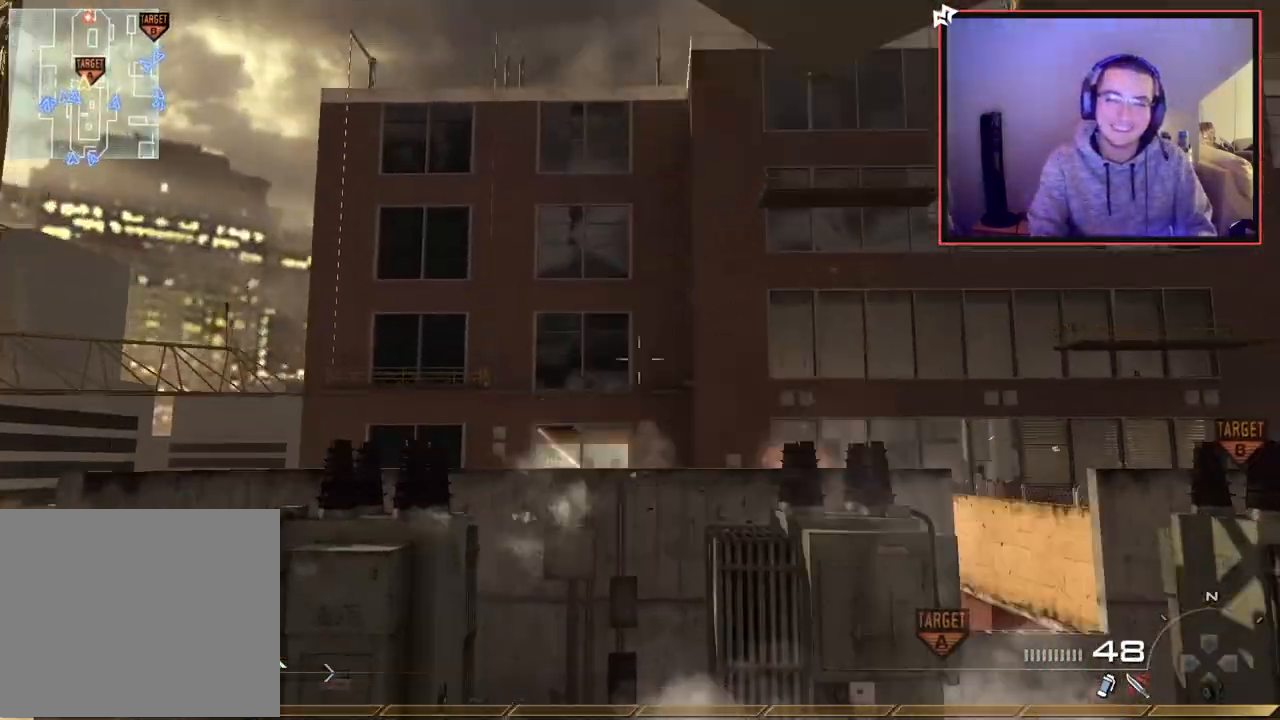
{"buttons": [], "left_stick": "up-left", "right_stick": "center", "events": [[167, "right_stick", "left"], [367, "right_stick", "center"]]}
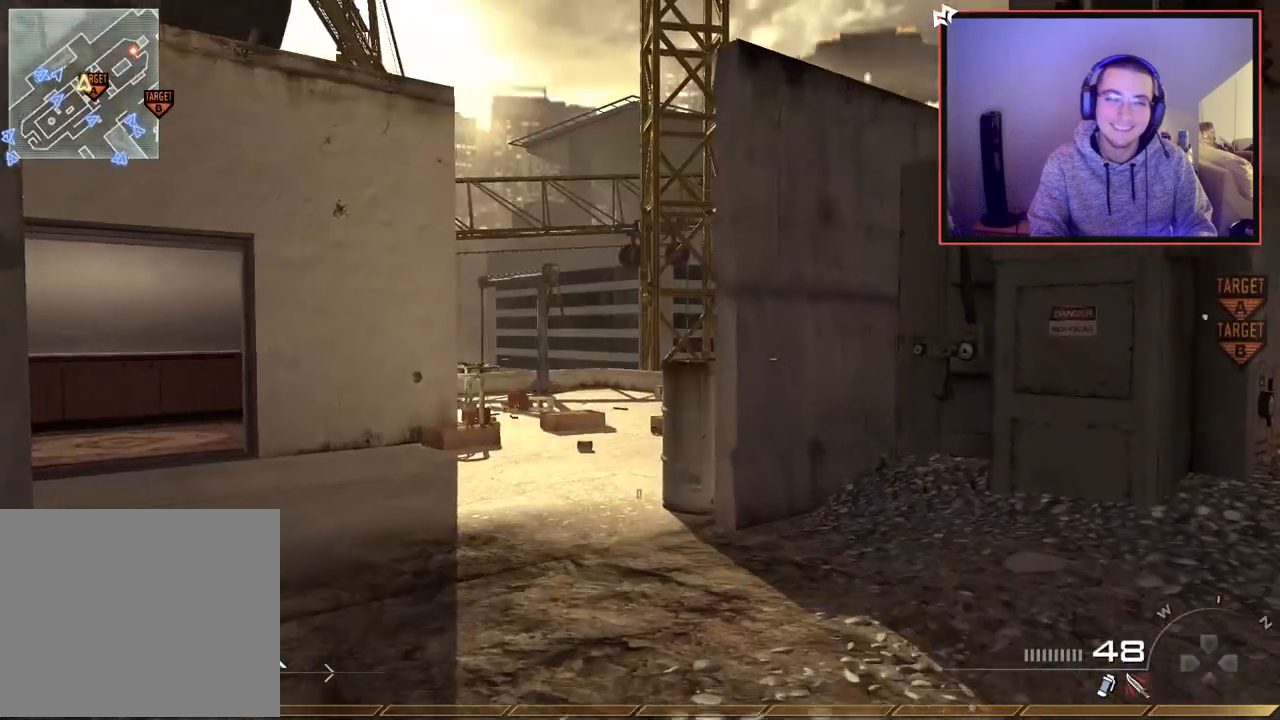
{"buttons": ["L3"], "left_stick": "up", "right_stick": "center", "events": [[117, "L3", "down"], [117, "right_stick", "left"], [267, "left_stick", "up"], [267, "right_stick", "center"], [317, "L3", "up"], [500, "L3", "down"]]}
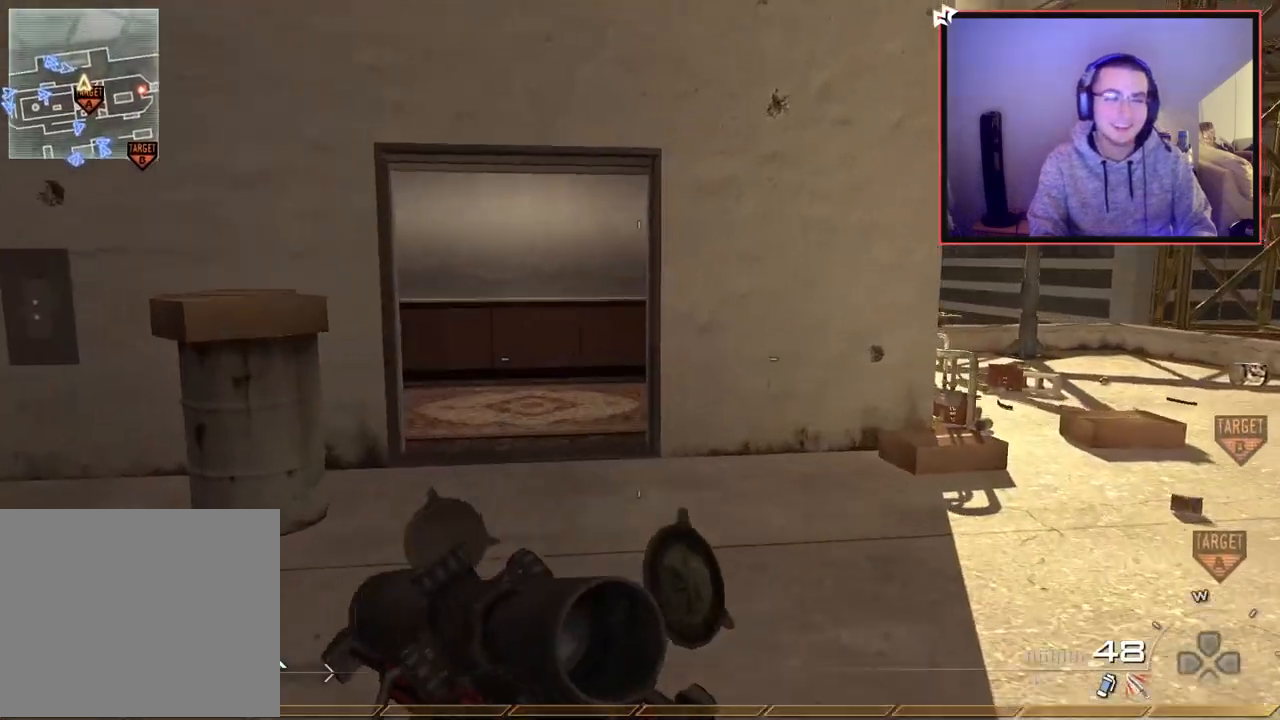
{"buttons": ["L3"], "left_stick": "up", "right_stick": "center", "events": [[17, "right_stick", "left"], [201, "right_stick", "center"]]}
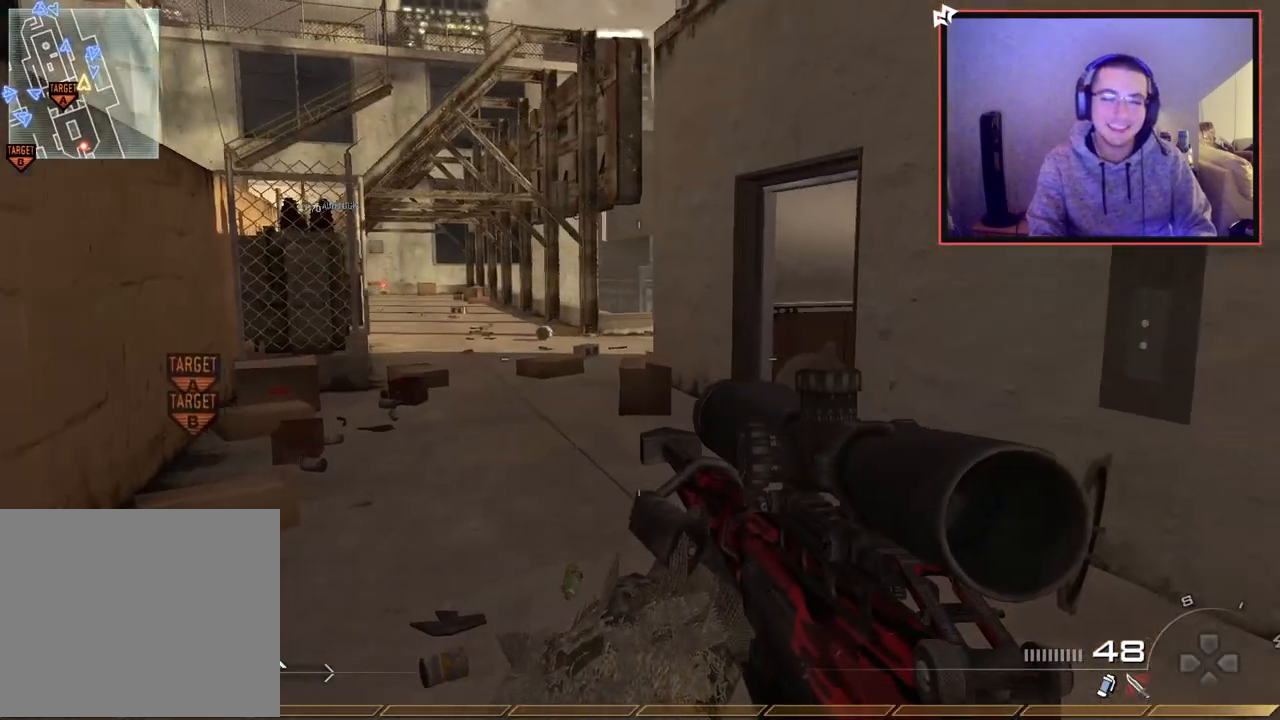
{"buttons": ["L3"], "left_stick": "up", "right_stick": "center", "events": [[217, "L3", "up"], [367, "L3", "down"]]}
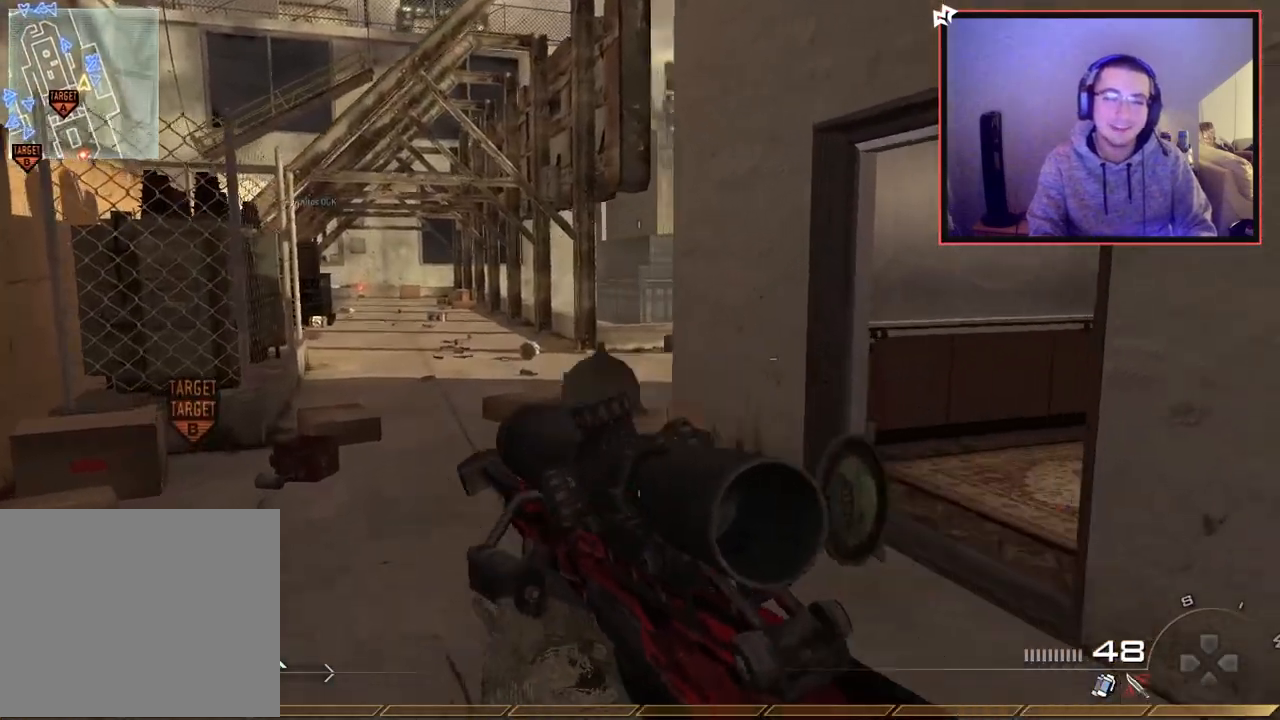
{"buttons": [], "left_stick": "up", "right_stick": "center", "events": [[367, "L3", "up"]]}
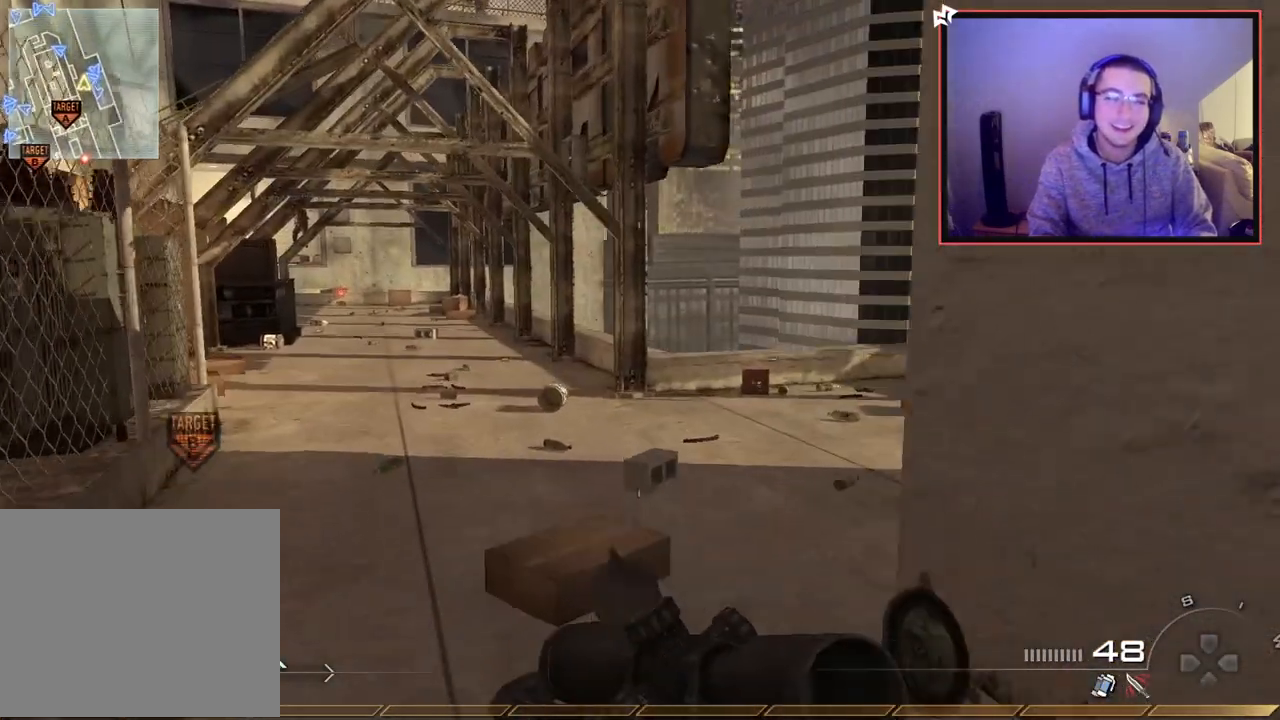
{"buttons": [], "left_stick": "up", "right_stick": "right", "events": [[117, "right_stick", "right"], [284, "right_stick", "center"], [451, "right_stick", "right"]]}
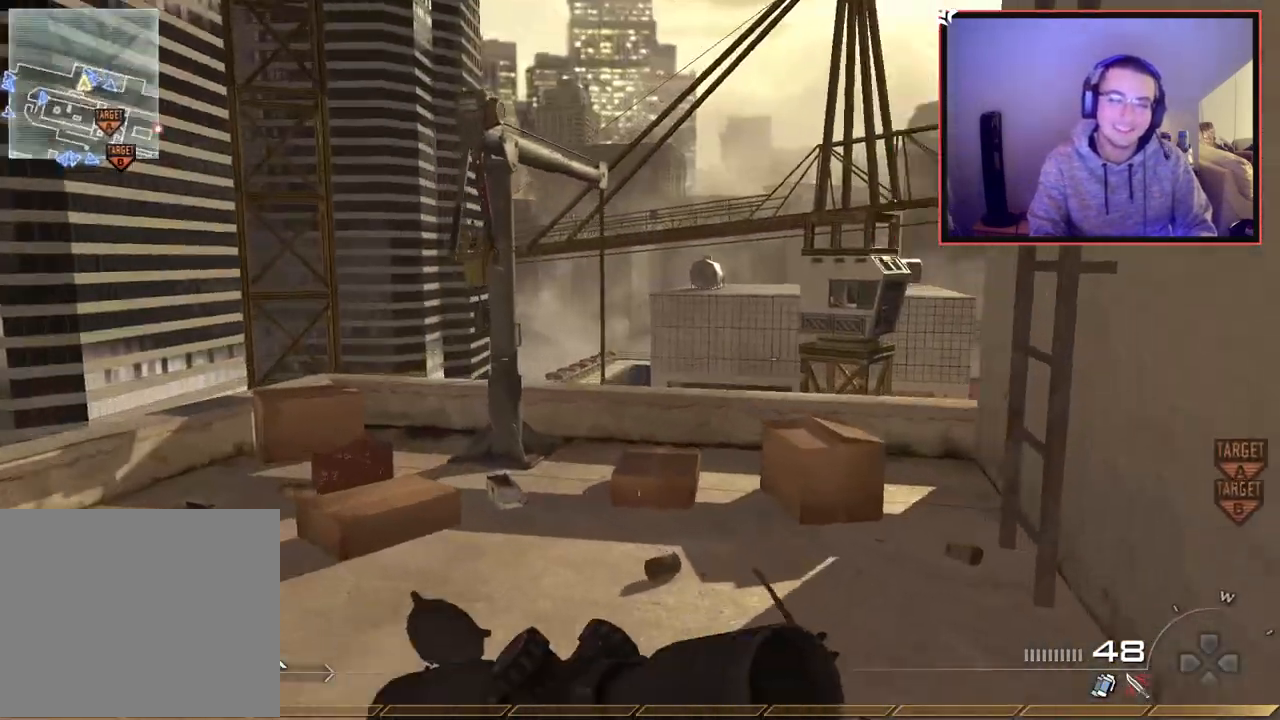
{"buttons": ["CROSS"], "left_stick": "right", "right_stick": "center", "events": [[33, "right_stick", "center"], [100, "left_stick", "up-right"], [300, "left_stick", "right"], [333, "right_stick", "right"], [400, "right_stick", "center"], [500, "CROSS", "down"]]}